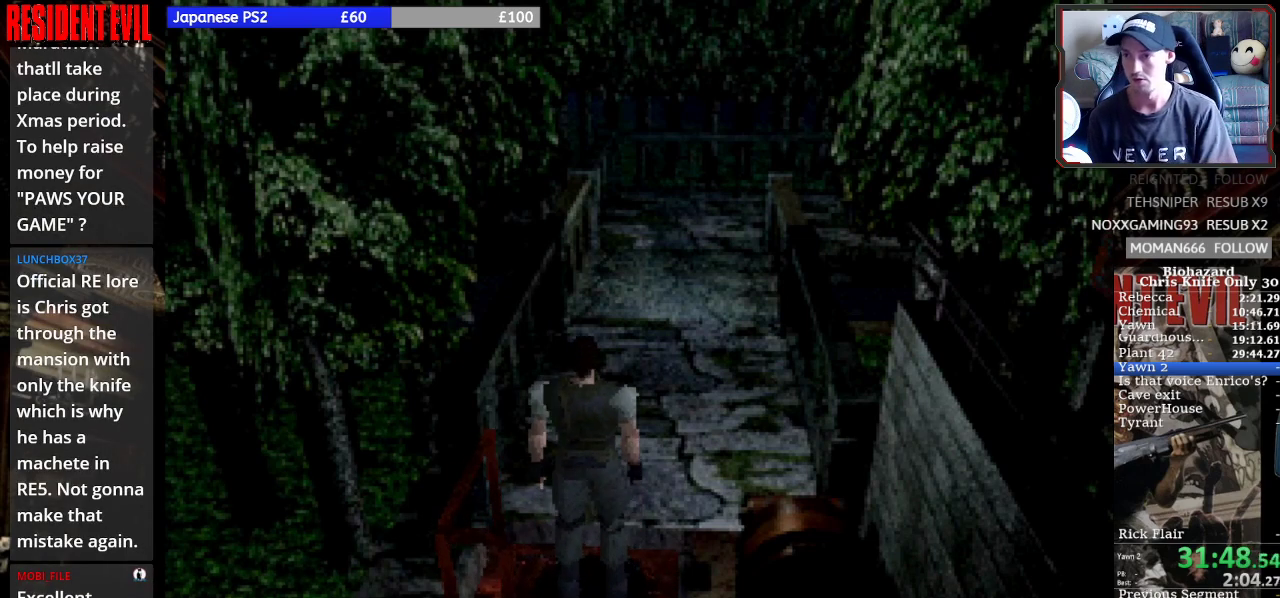
Gameplay with a controller (PlayStation layout); each line is a JSON object with the inputs held at the frame after it. "events" lists button and stick changes between this image and that frame as [ms after this image, input, new state], when the widget could be followed in between. Not read: L1 L2 L3 R1 R2 R3 left_stick right_stick.
{"buttons": ["SQUARE", "DPAD_UP"], "events": []}
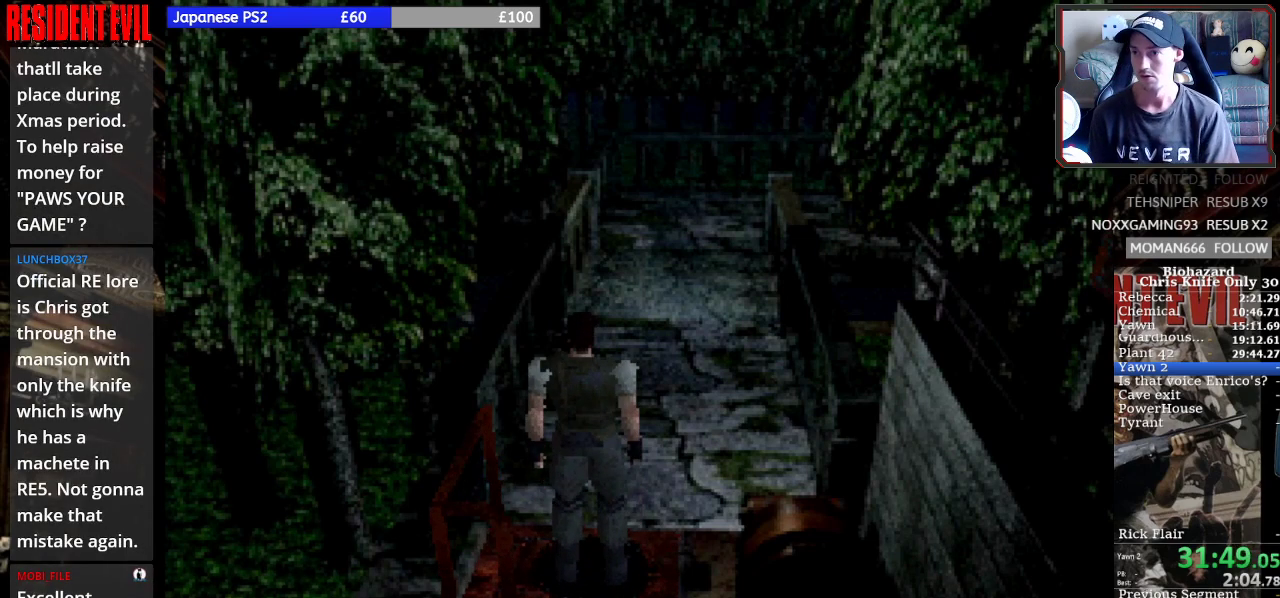
{"buttons": ["SQUARE", "DPAD_UP"]}
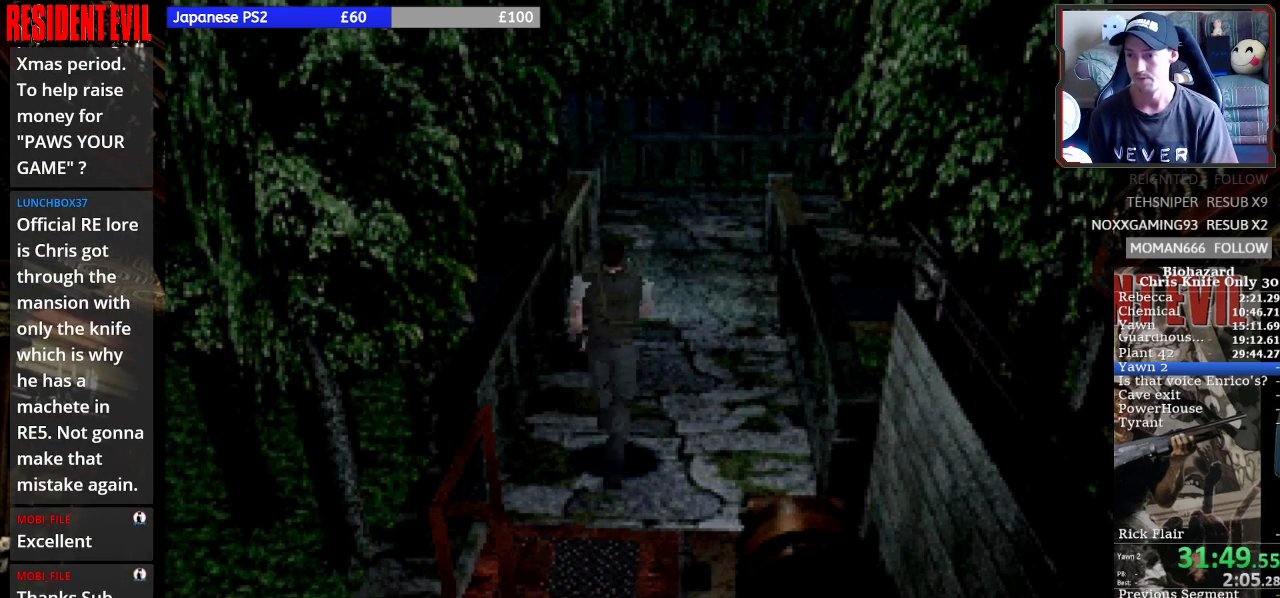
{"buttons": ["SQUARE", "DPAD_UP"], "events": []}
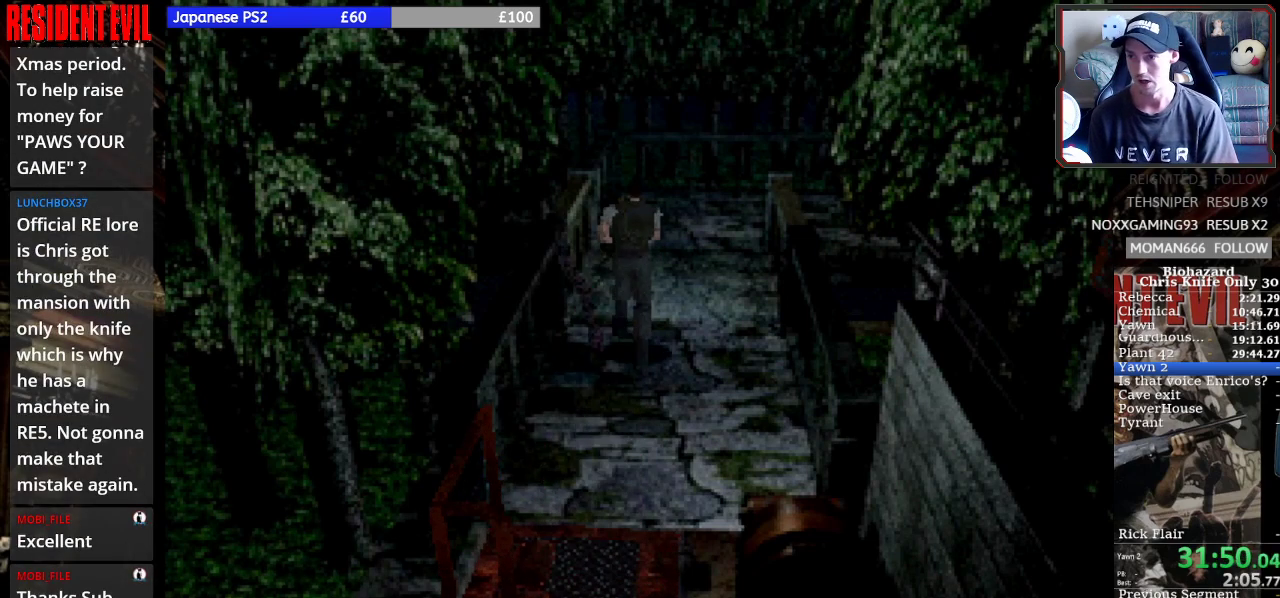
{"buttons": ["SQUARE", "DPAD_UP"], "events": []}
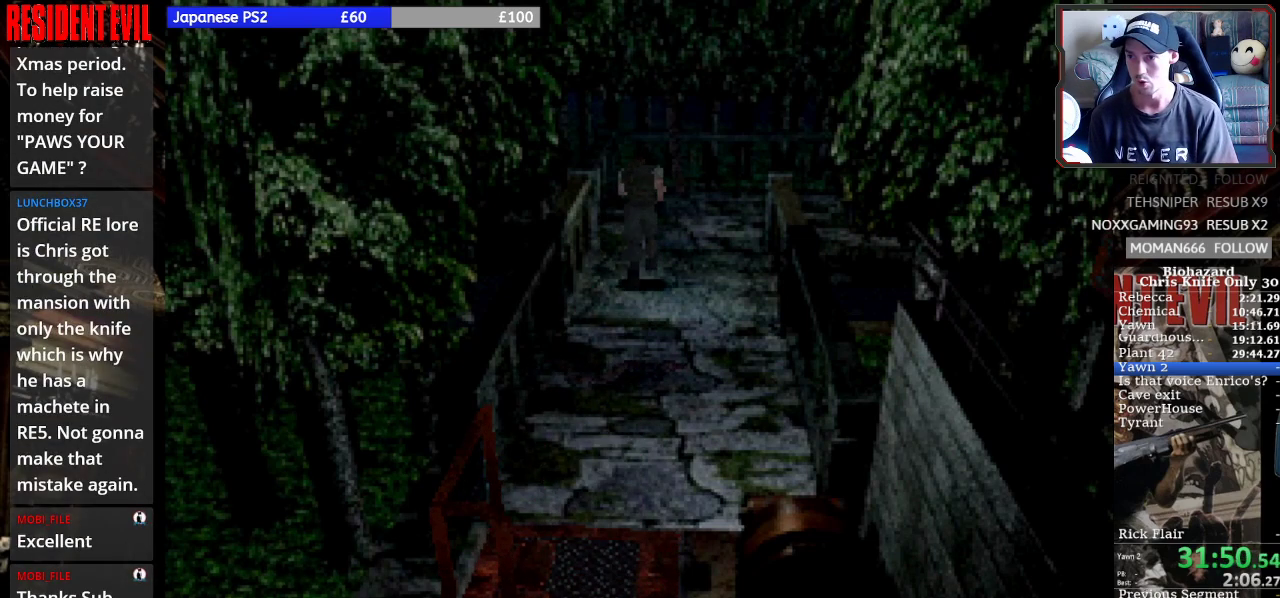
{"buttons": ["SQUARE", "DPAD_UP"], "events": [[167, "DPAD_RIGHT", "down"], [500, "DPAD_RIGHT", "up"]]}
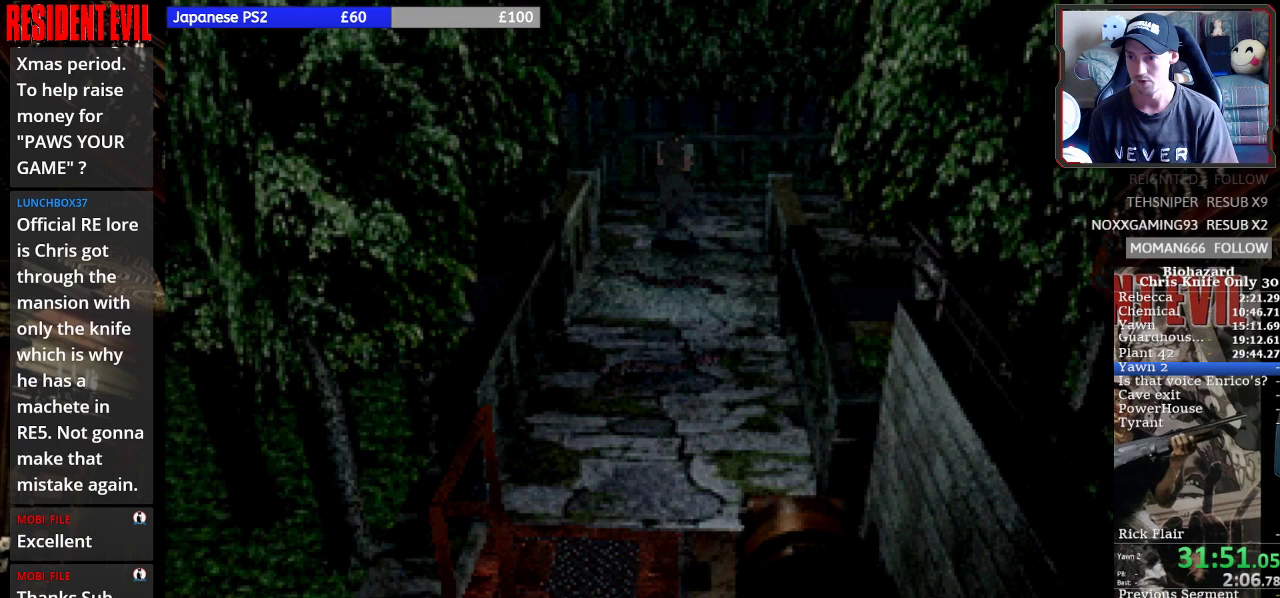
{"buttons": ["SQUARE", "DPAD_UP", "DPAD_RIGHT"], "events": [[400, "DPAD_RIGHT", "down"]]}
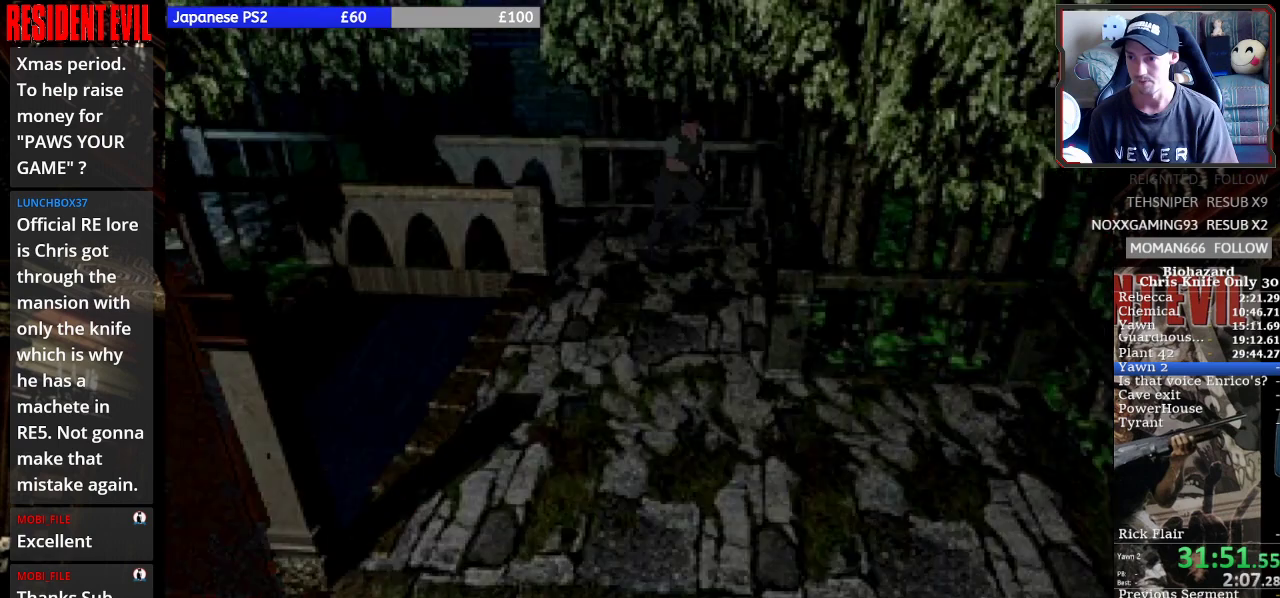
{"buttons": ["SQUARE", "DPAD_UP"], "events": [[167, "DPAD_RIGHT", "up"]]}
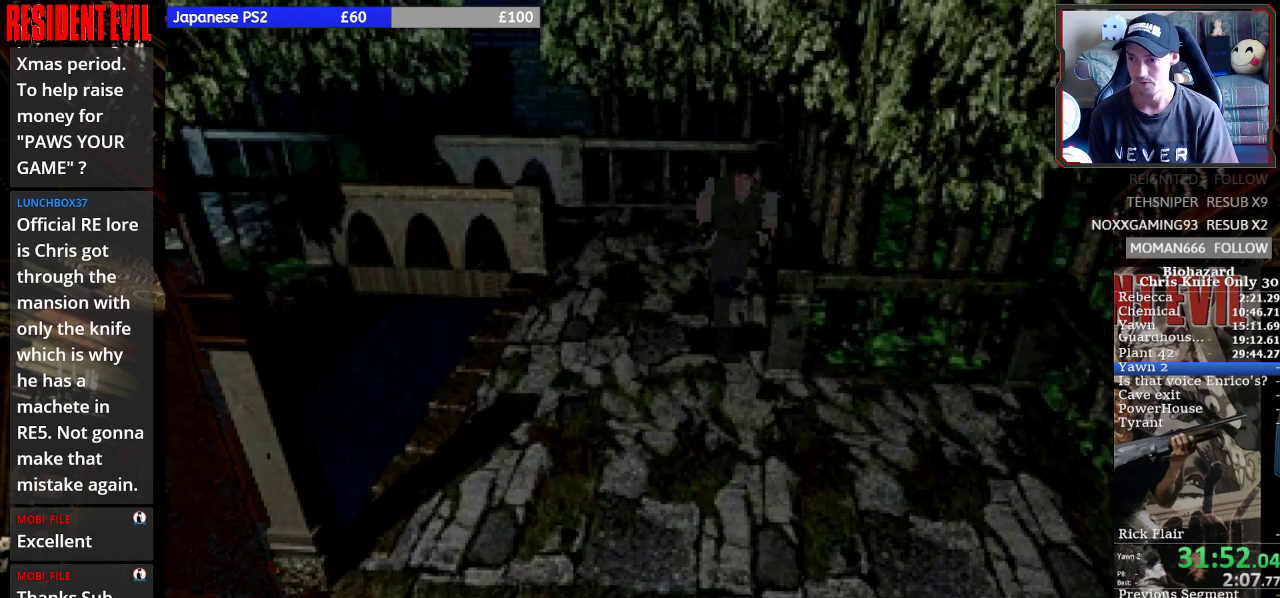
{"buttons": ["SQUARE", "DPAD_UP"], "events": []}
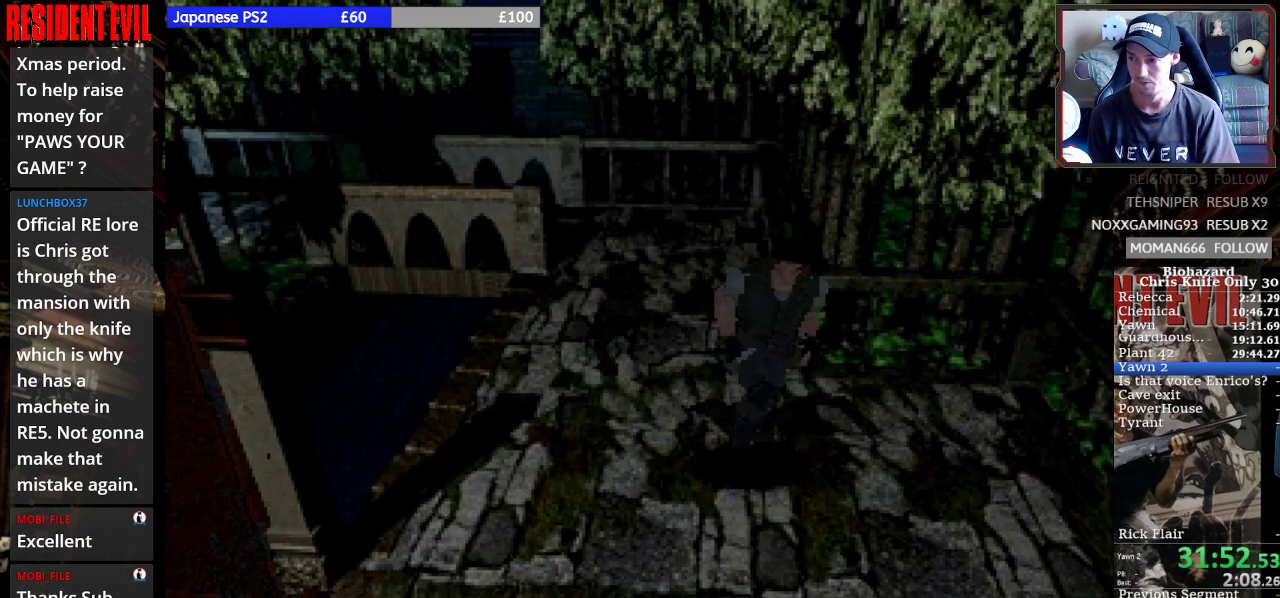
{"buttons": ["SQUARE", "DPAD_UP", "DPAD_RIGHT"], "events": [[467, "DPAD_RIGHT", "down"]]}
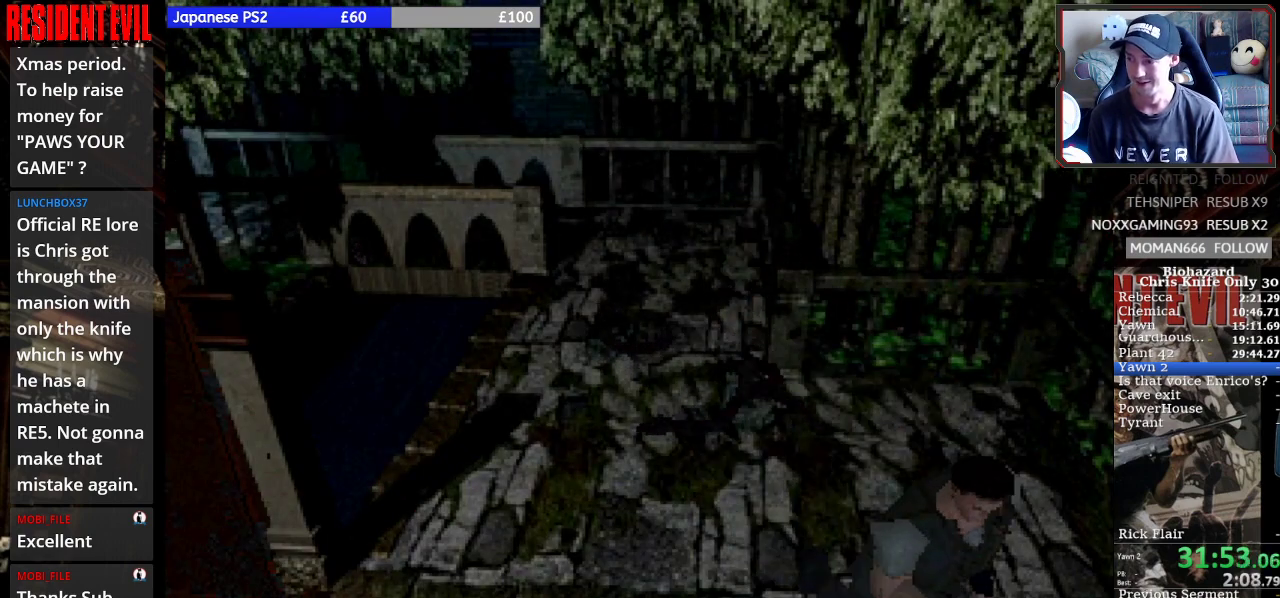
{"buttons": ["SQUARE", "DPAD_UP"], "events": [[167, "DPAD_RIGHT", "up"]]}
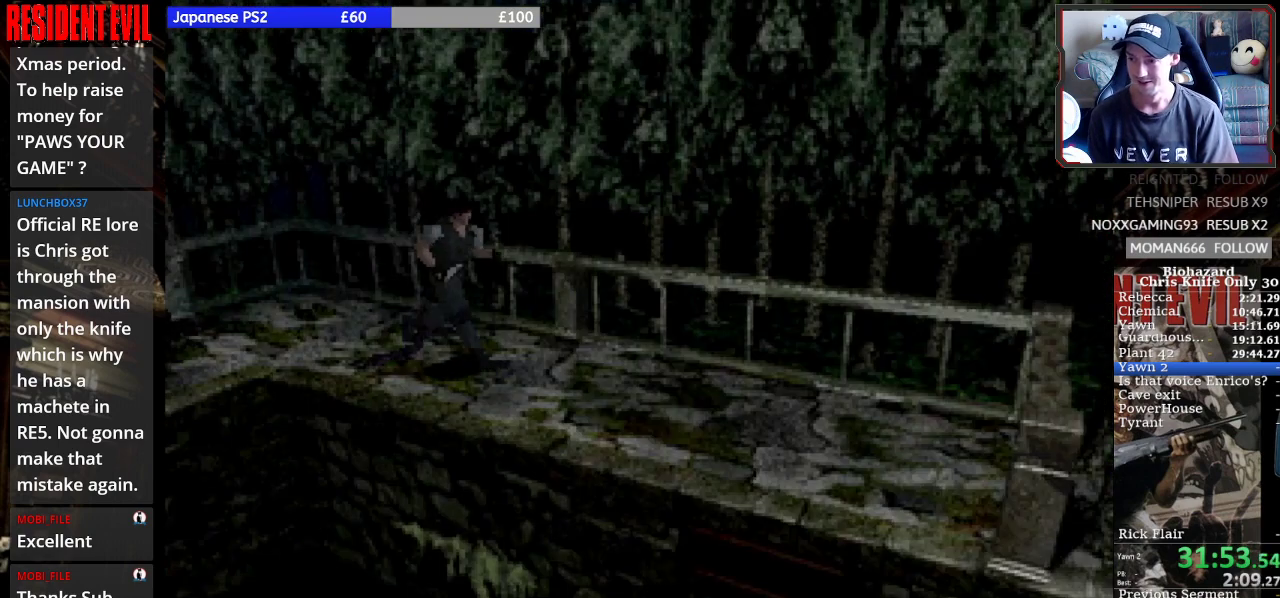
{"buttons": ["SQUARE", "DPAD_UP"], "events": [[267, "DPAD_RIGHT", "down"], [367, "DPAD_RIGHT", "up"]]}
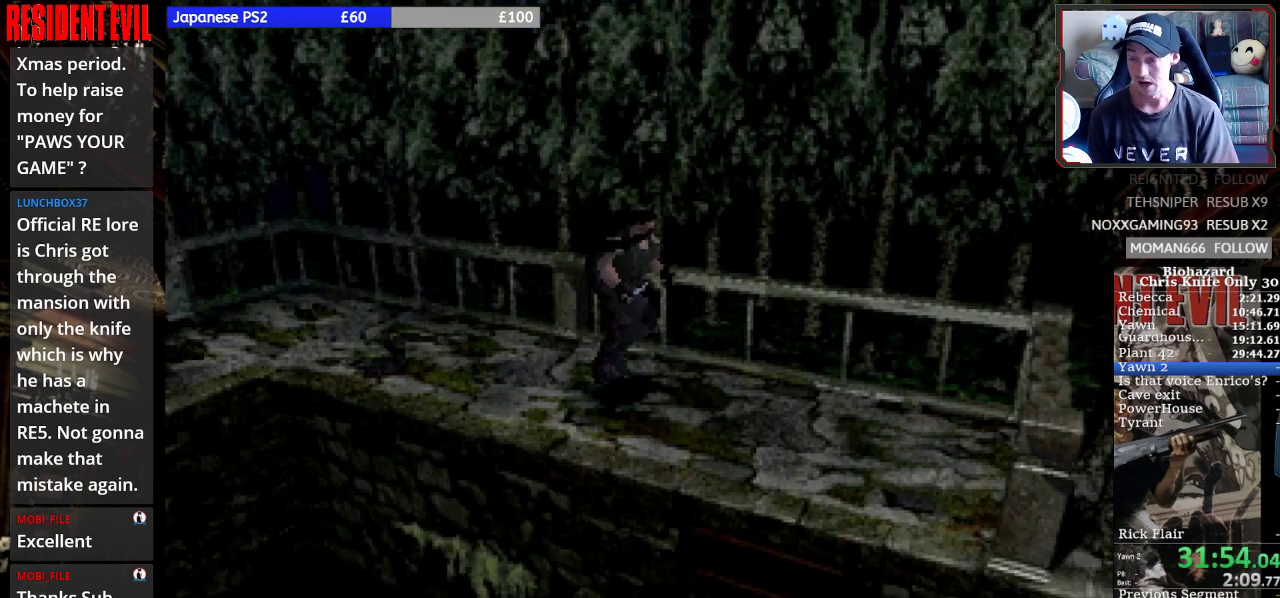
{"buttons": ["SQUARE", "DPAD_UP", "DPAD_RIGHT"], "events": [[167, "CROSS", "down"], [267, "DPAD_RIGHT", "down"], [300, "CROSS", "up"], [367, "CROSS", "down"], [500, "CROSS", "up"]]}
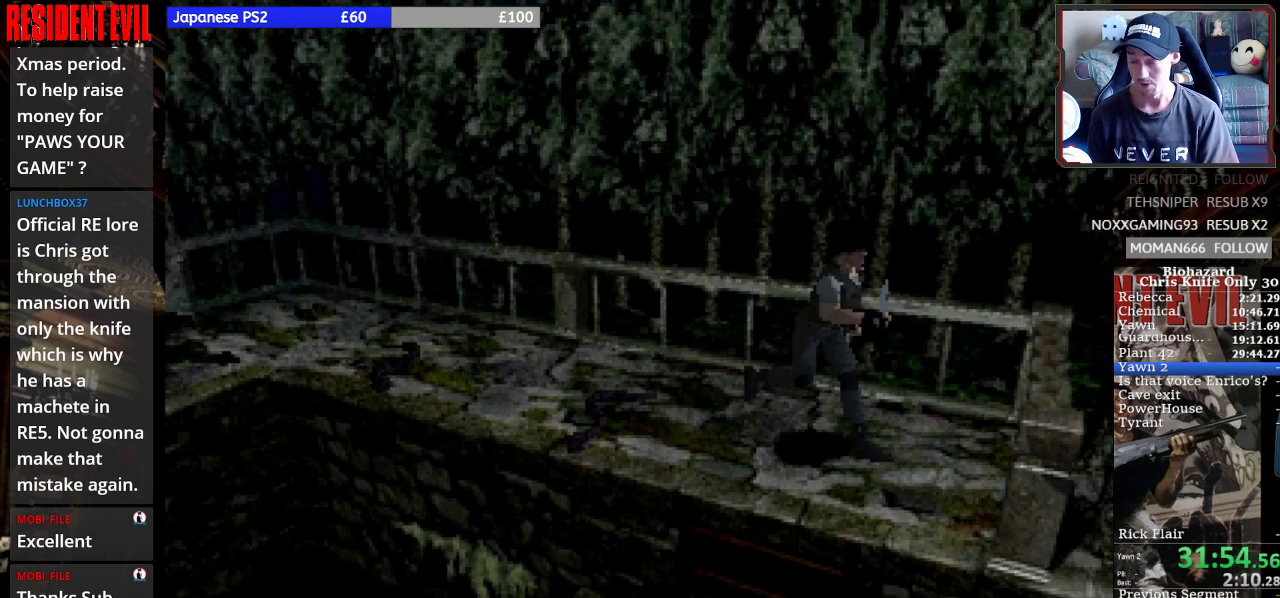
{"buttons": ["SQUARE", "DPAD_RIGHT"], "events": [[67, "CROSS", "down"], [133, "CROSS", "up"], [233, "CROSS", "down"], [300, "CROSS", "up"], [400, "CROSS", "down"], [400, "DPAD_UP", "up"], [500, "CROSS", "up"]]}
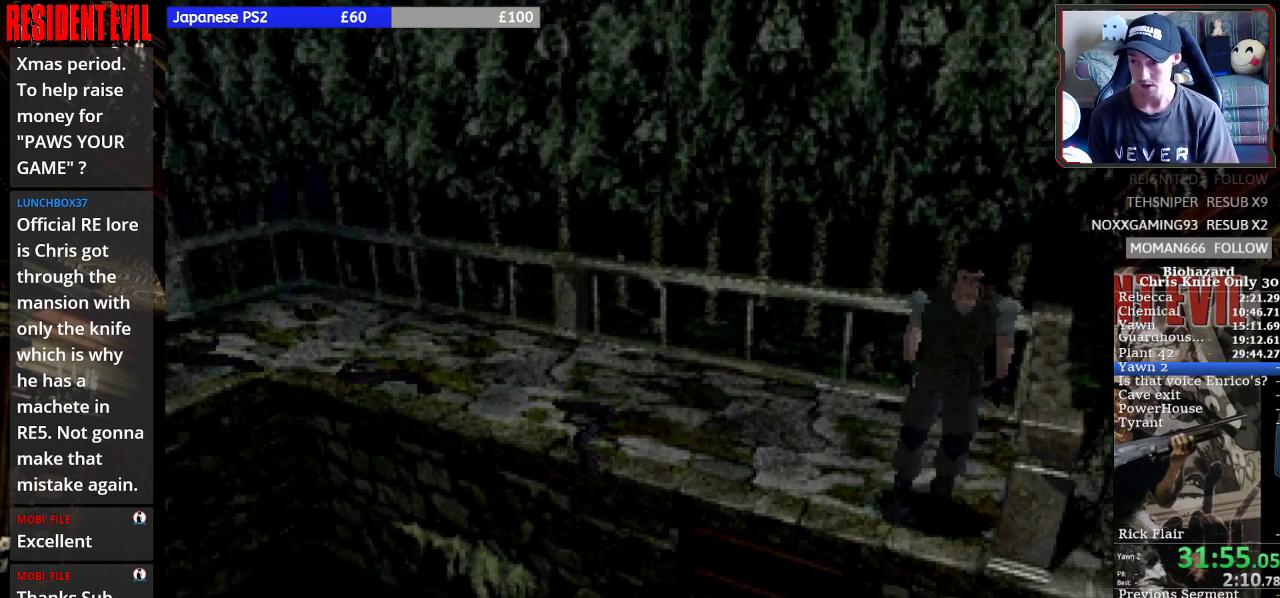
{"buttons": ["CROSS", "SQUARE", "DPAD_UP", "DPAD_LEFT"], "events": [[67, "CROSS", "down"], [100, "DPAD_UP", "down"], [167, "CROSS", "up"], [233, "CROSS", "down"], [367, "CROSS", "up"], [367, "DPAD_RIGHT", "up"], [433, "CROSS", "down"], [467, "DPAD_LEFT", "down"]]}
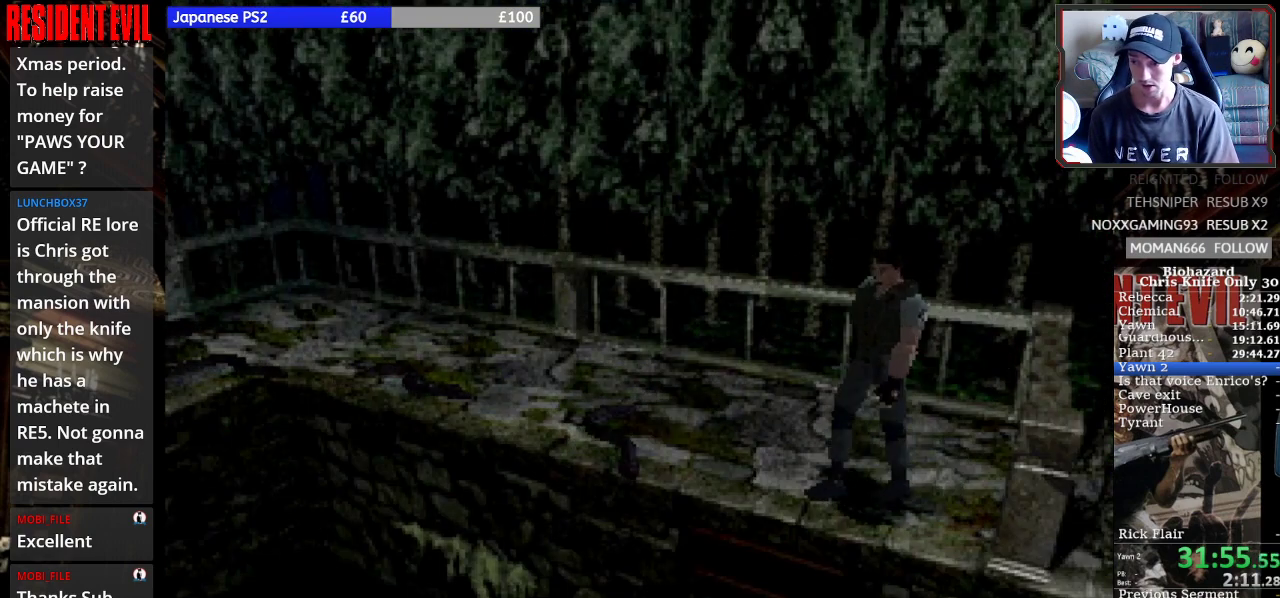
{"buttons": ["DPAD_UP"], "events": [[33, "CROSS", "up"], [67, "SQUARE", "up"], [133, "CROSS", "down"], [233, "CROSS", "up"], [300, "CROSS", "down"], [367, "CROSS", "up"], [367, "DPAD_LEFT", "up"], [433, "CROSS", "down"], [500, "CROSS", "up"]]}
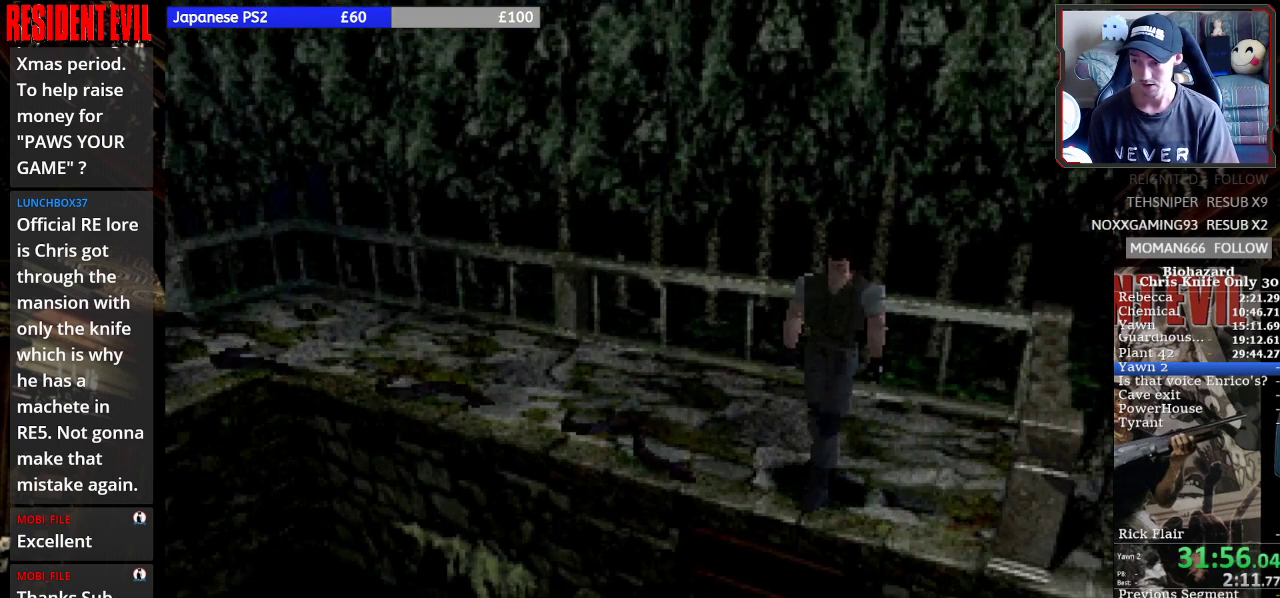
{"buttons": ["CROSS", "DPAD_UP"], "events": [[100, "CROSS", "down"], [167, "CROSS", "up"], [233, "CROSS", "down"], [333, "CROSS", "up"], [400, "CROSS", "down"]]}
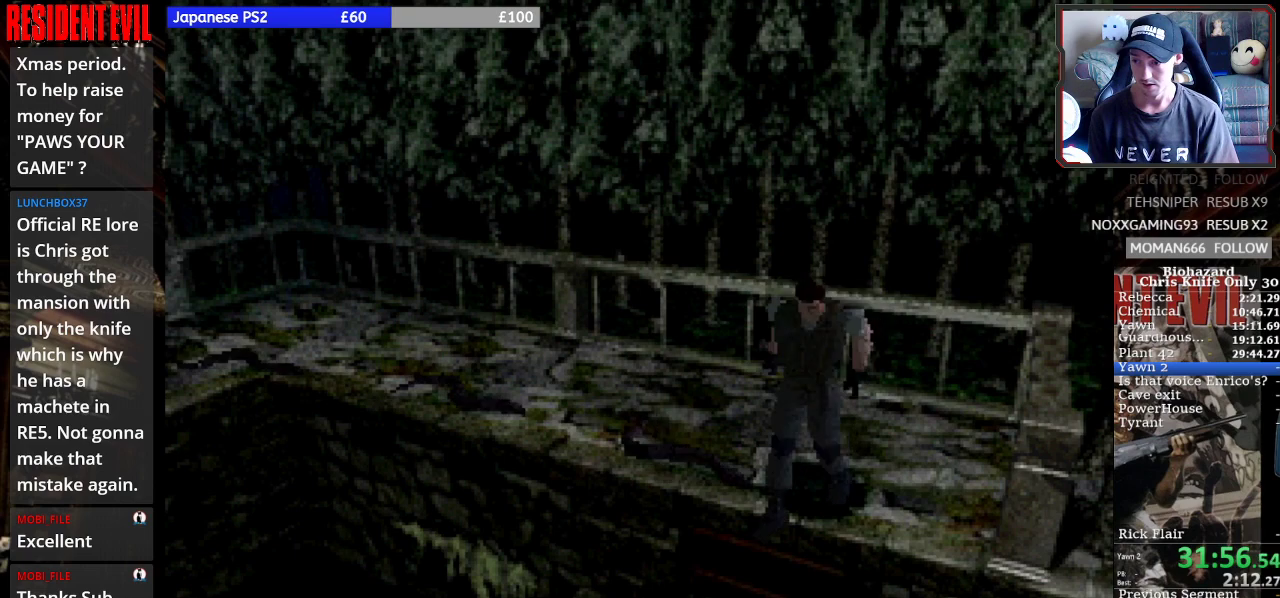
{"buttons": ["SQUARE", "DPAD_UP"], "events": [[33, "CROSS", "up"], [67, "CROSS", "down"], [100, "DPAD_UP", "up"], [200, "DPAD_UP", "down"], [200, "SQUARE", "down"], [233, "CROSS", "up"]]}
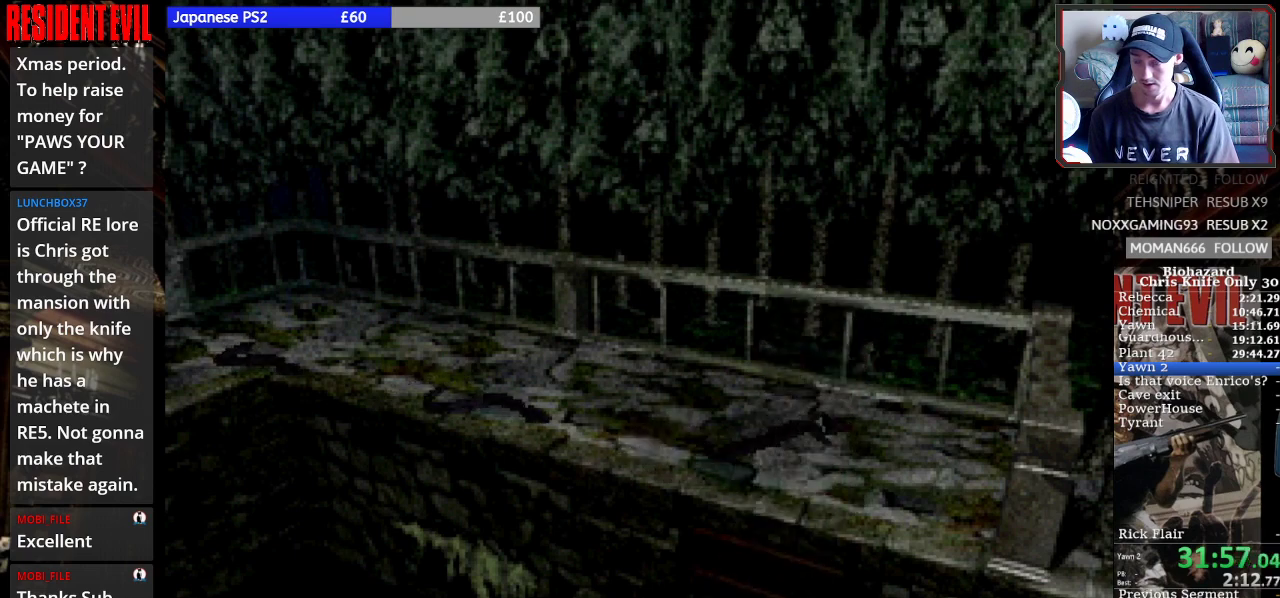
{"buttons": ["SQUARE", "DPAD_UP"], "events": []}
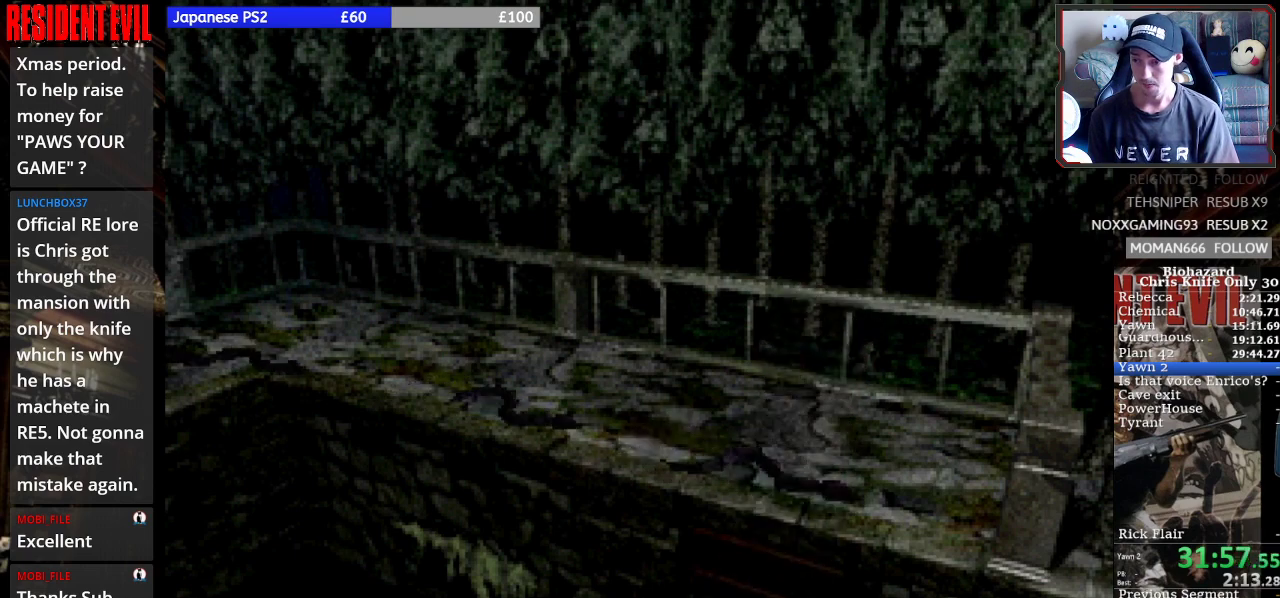
{"buttons": ["SQUARE", "DPAD_UP"], "events": []}
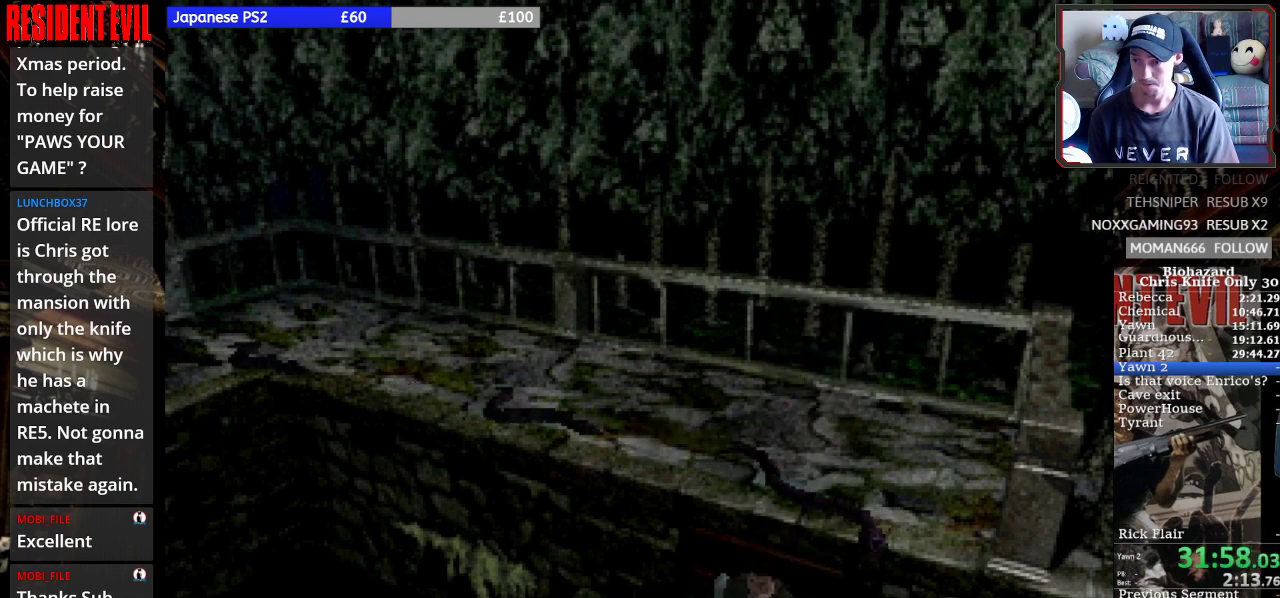
{"buttons": ["SQUARE", "DPAD_UP"], "events": []}
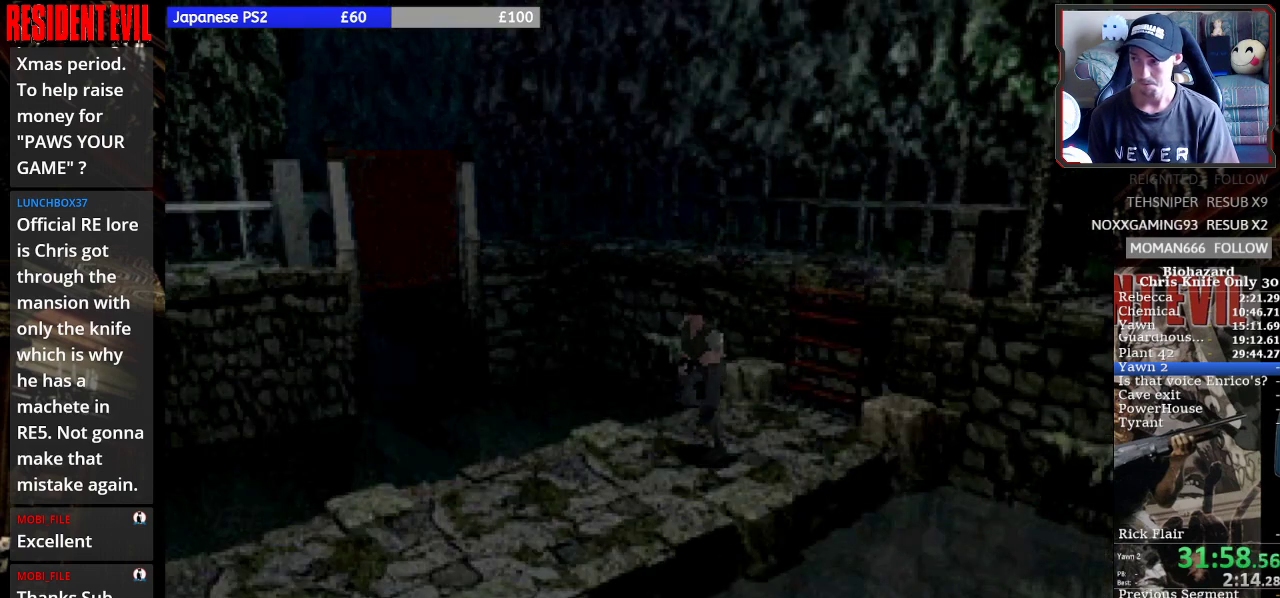
{"buttons": ["CROSS", "SQUARE", "DPAD_UP"], "events": [[500, "CROSS", "down"]]}
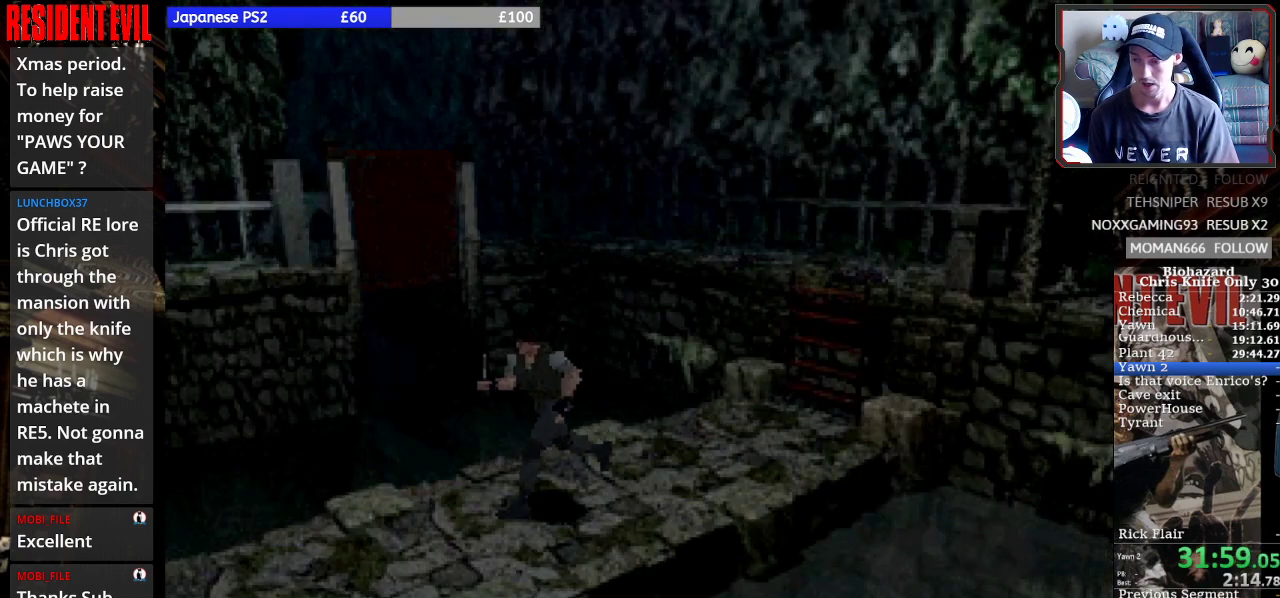
{"buttons": ["SQUARE", "DPAD_UP"], "events": [[133, "CROSS", "up"], [233, "CROSS", "down"], [300, "CROSS", "up"], [400, "CROSS", "down"], [500, "CROSS", "up"]]}
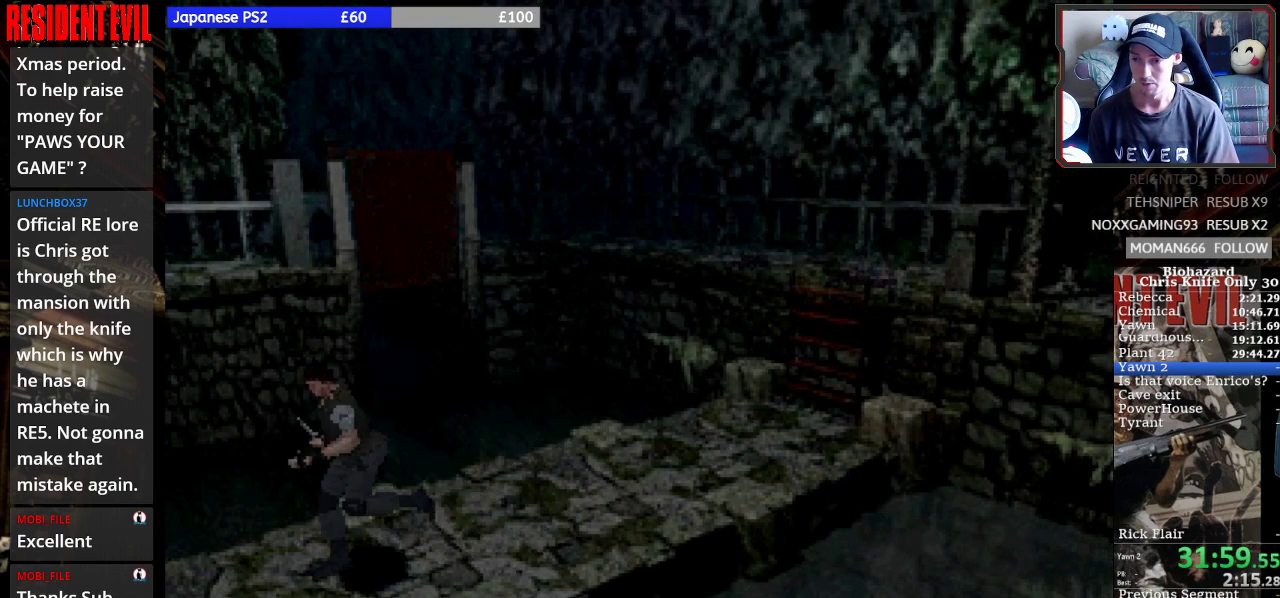
{"buttons": ["CROSS", "SQUARE", "DPAD_UP"], "events": [[100, "CROSS", "down"], [200, "CROSS", "up"], [300, "CROSS", "down"], [367, "CROSS", "up"], [400, "DPAD_LEFT", "down"], [467, "CROSS", "down"], [500, "DPAD_LEFT", "up"]]}
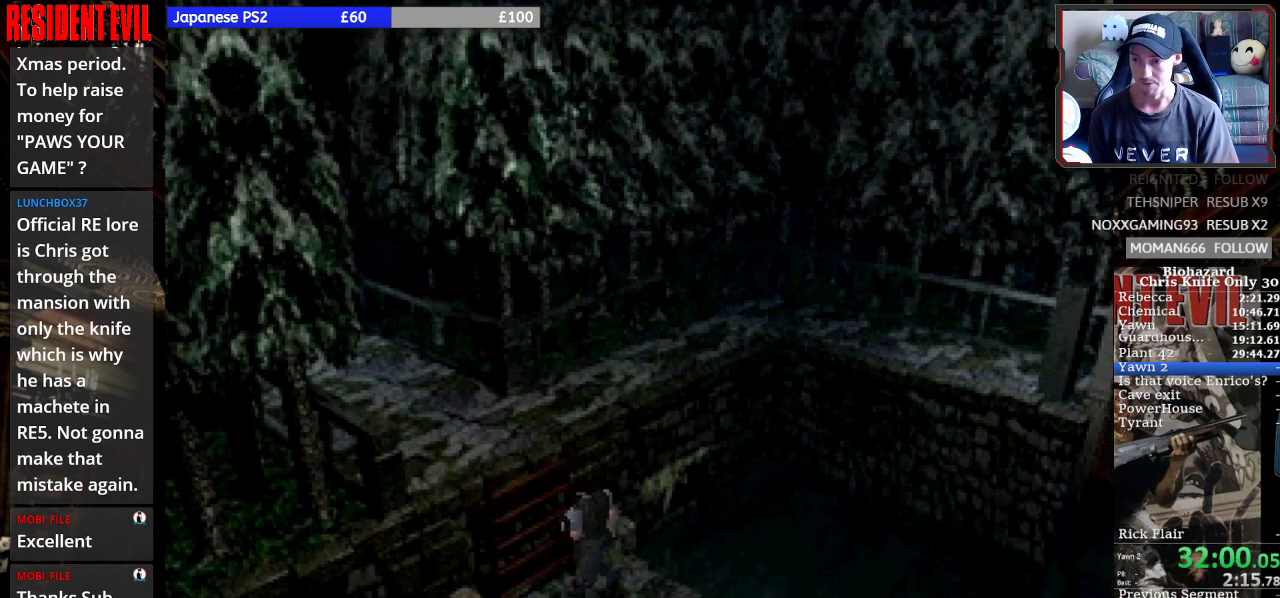
{"buttons": ["CROSS", "SQUARE", "DPAD_UP"], "events": [[67, "CROSS", "up"], [133, "CROSS", "down"], [233, "CROSS", "up"], [300, "CROSS", "down"], [400, "CROSS", "up"], [467, "CROSS", "down"]]}
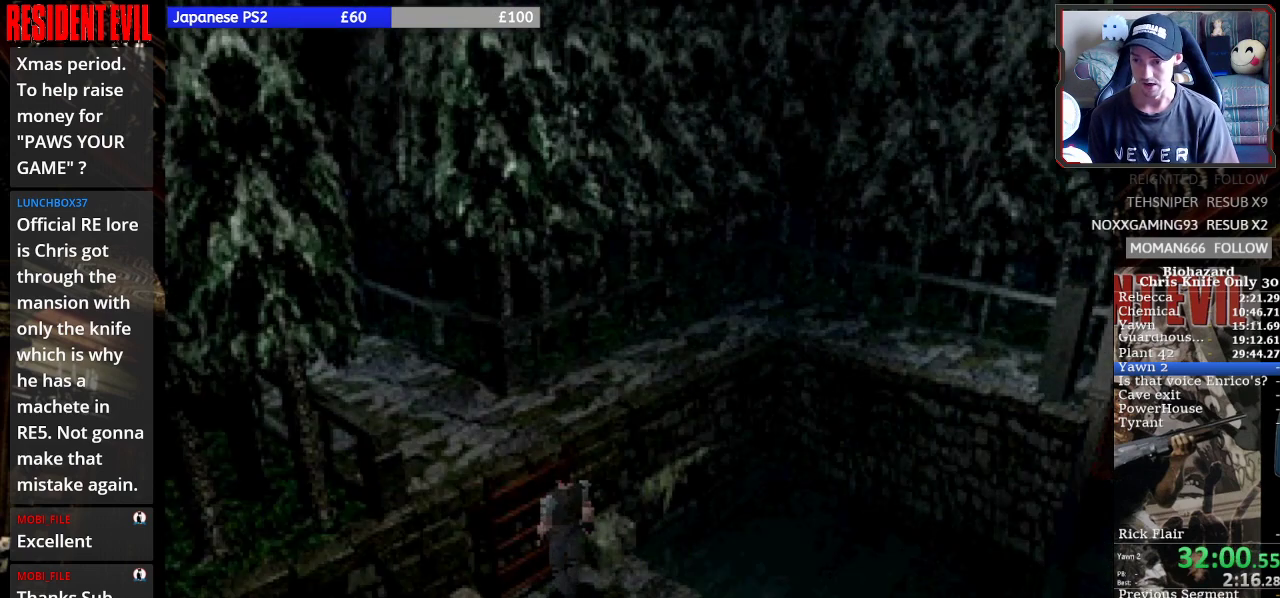
{"buttons": ["SQUARE", "DPAD_UP"], "events": [[67, "CROSS", "up"], [133, "CROSS", "down"], [200, "CROSS", "up"], [267, "CROSS", "down"], [367, "CROSS", "up"]]}
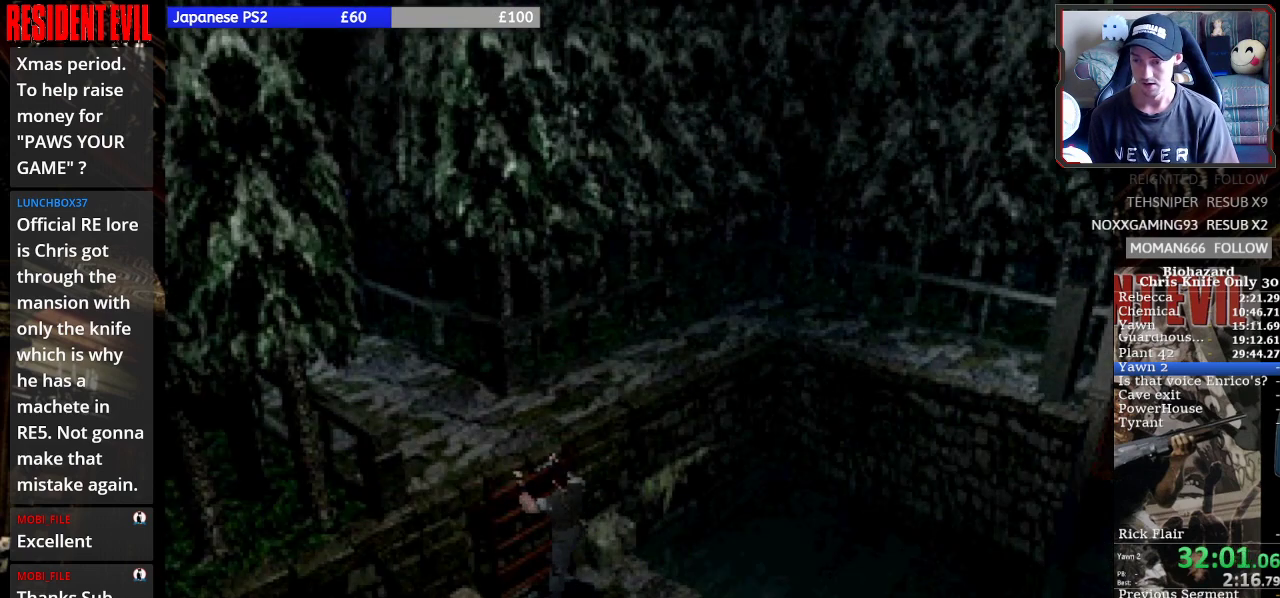
{"buttons": ["SQUARE", "DPAD_UP"], "events": []}
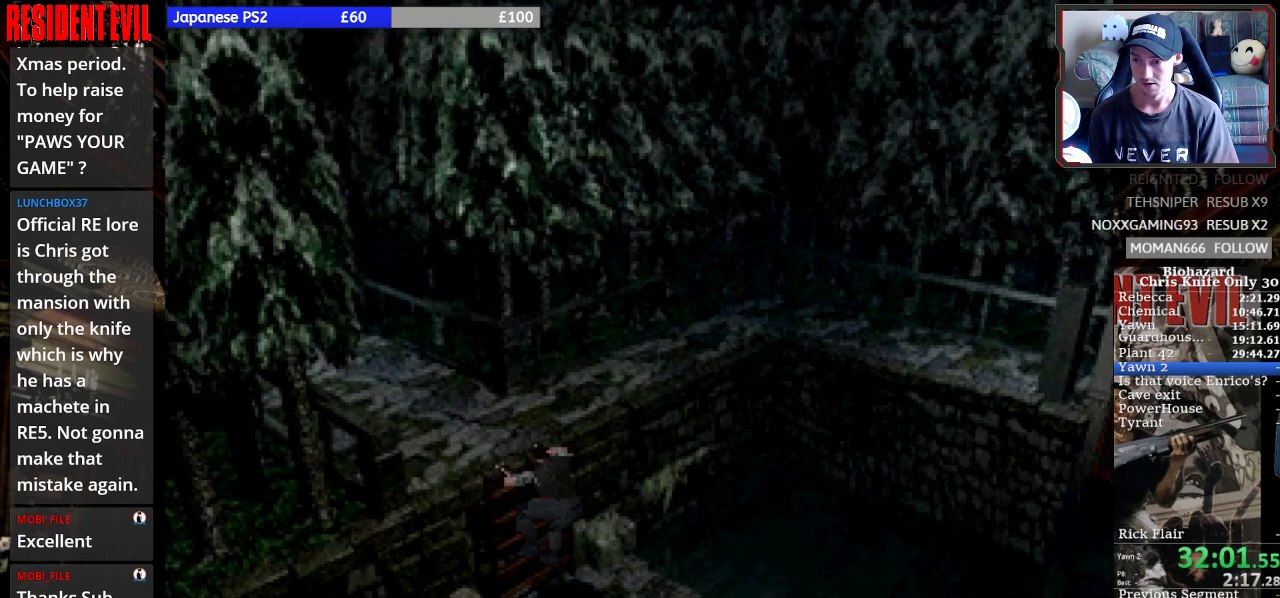
{"buttons": ["SQUARE", "DPAD_UP"], "events": []}
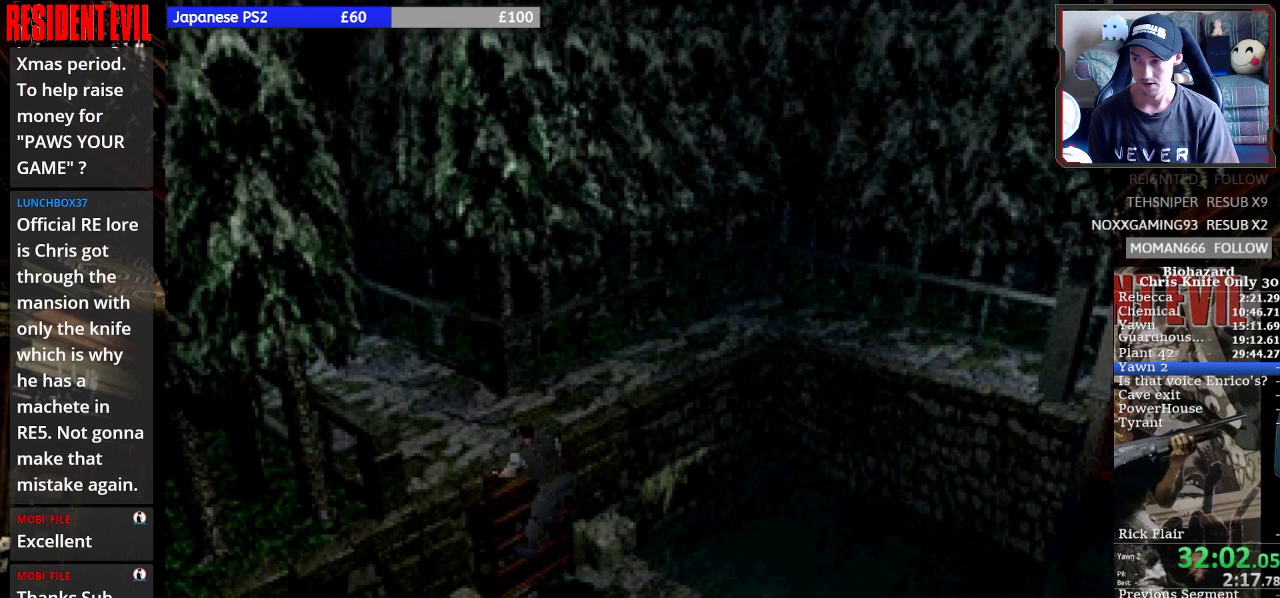
{"buttons": ["SQUARE", "DPAD_UP"], "events": []}
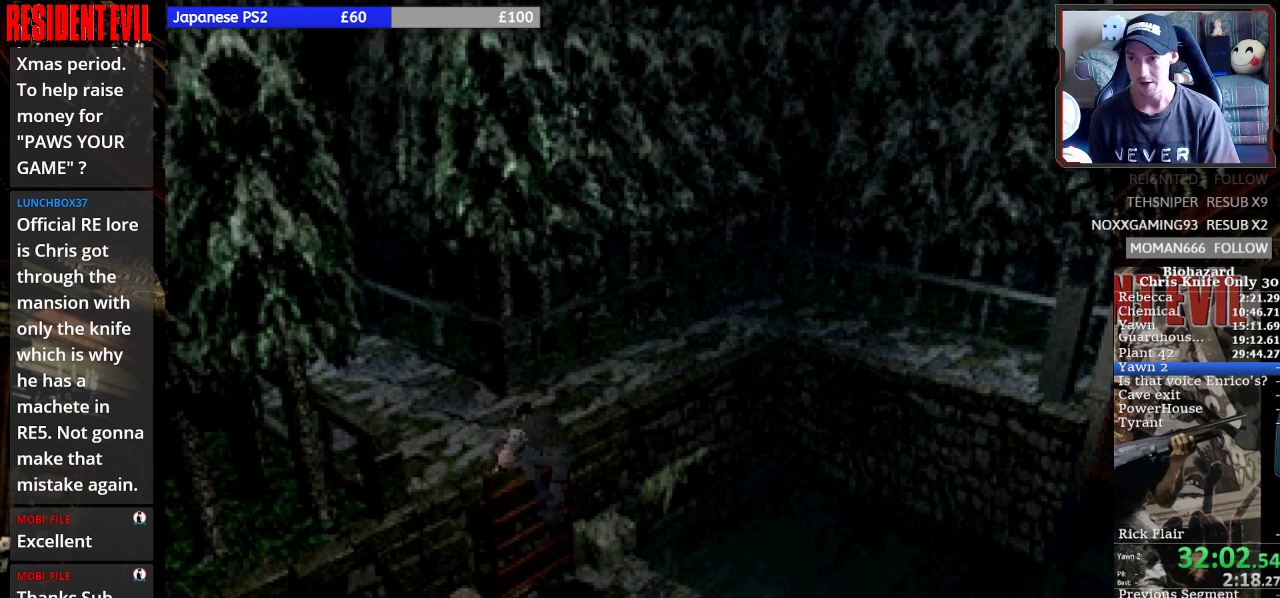
{"buttons": ["SQUARE", "DPAD_UP"], "events": []}
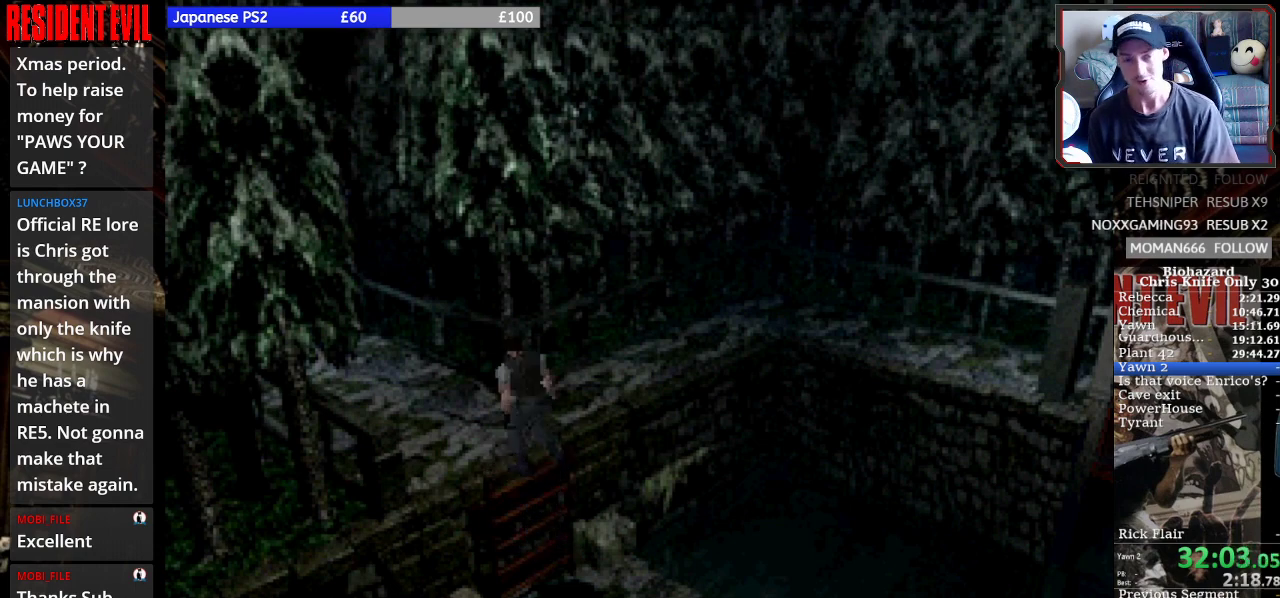
{"buttons": ["SQUARE", "DPAD_UP"], "events": []}